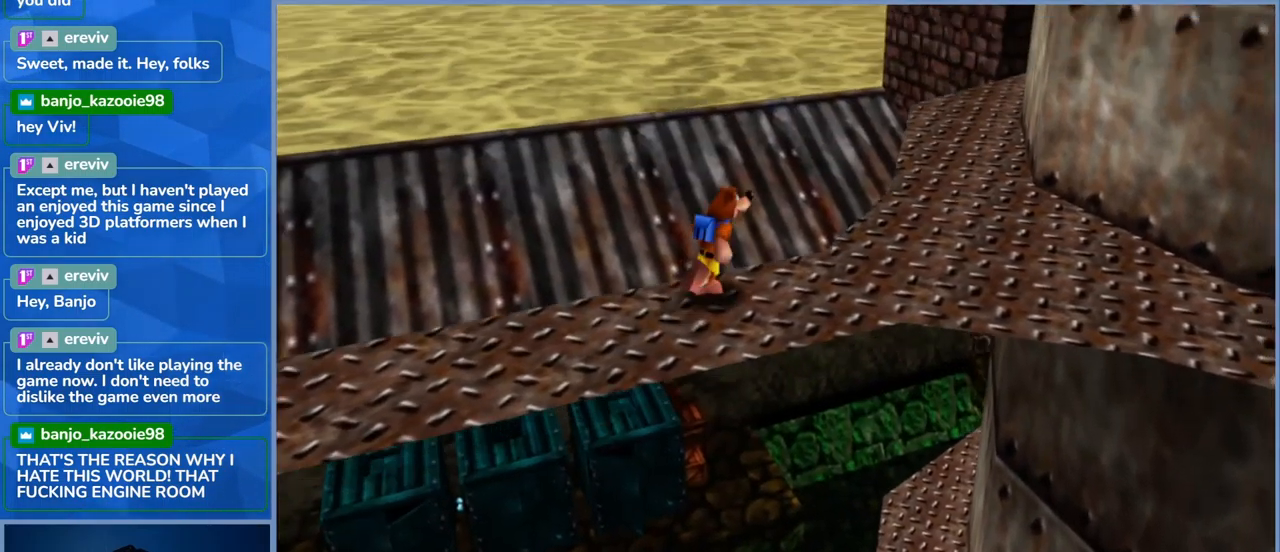
Gameplay with a controller (Xbox layout); each line is a JSON object with the inputs held at the frame after it. "events" lists button and stick changes between this image and that frame as [ms after this image, input, new state], when the widget could be followed in between. Not read: L3 R3.
{"buttons": [], "left_stick": "up-right", "right_stick": "center", "events": [[17, "left_stick", "right"], [300, "left_stick", "up-right"]]}
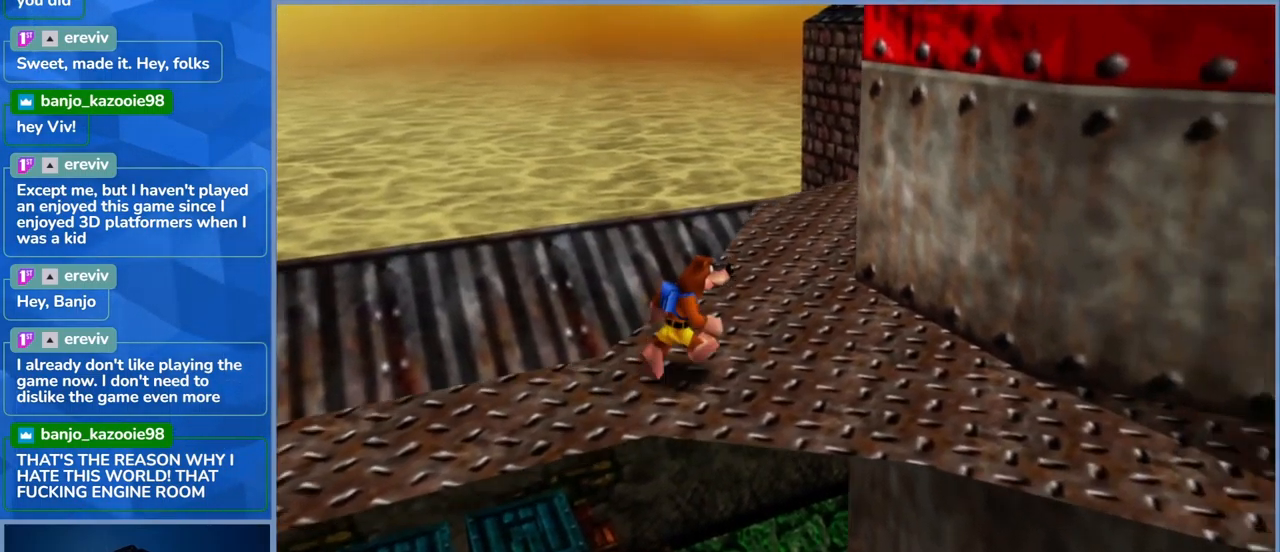
{"buttons": [], "left_stick": "up", "right_stick": "right", "events": [[283, "right_stick", "right"], [317, "left_stick", "up"]]}
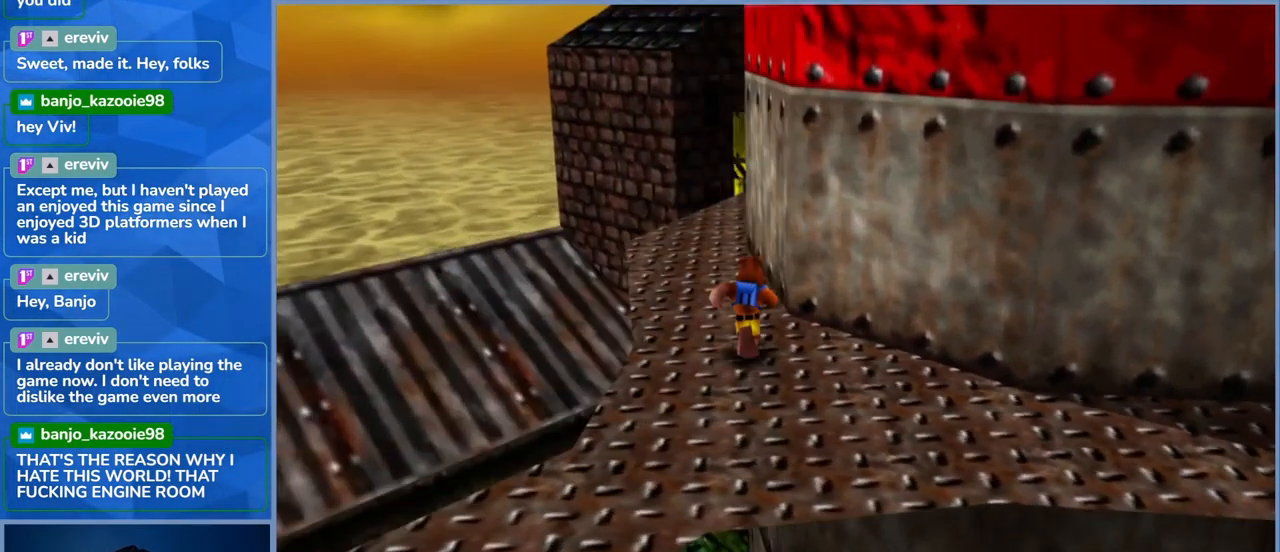
{"buttons": [], "left_stick": "up-left", "right_stick": "center", "events": [[133, "right_stick", "center"], [317, "left_stick", "up-left"]]}
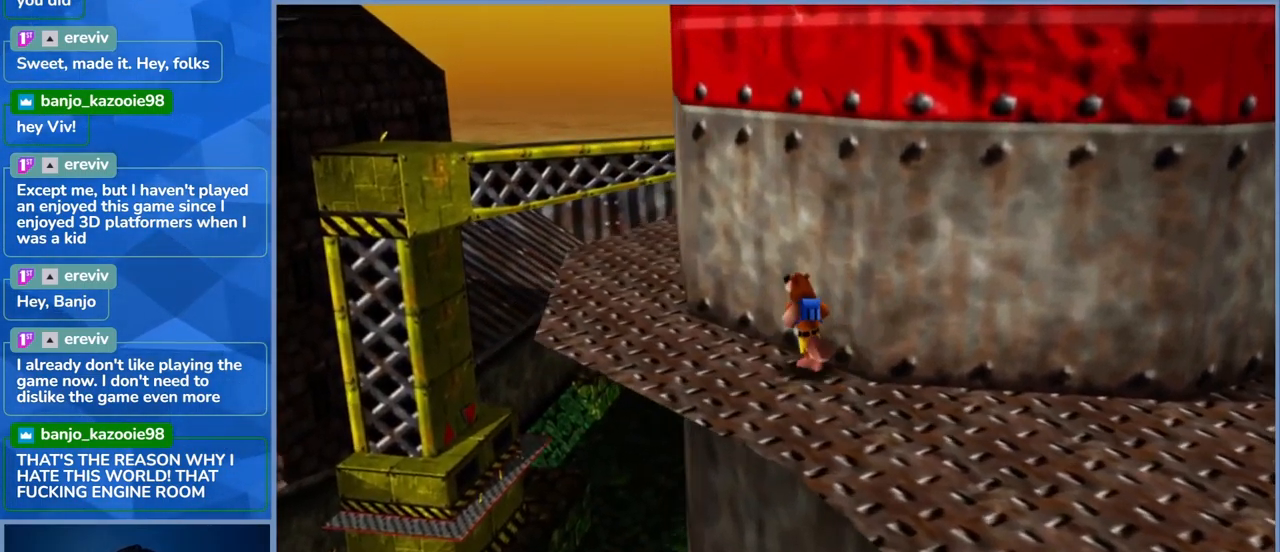
{"buttons": ["DPAD_DOWN"], "left_stick": "up-left", "right_stick": "center", "events": [[317, "DPAD_DOWN", "down"]]}
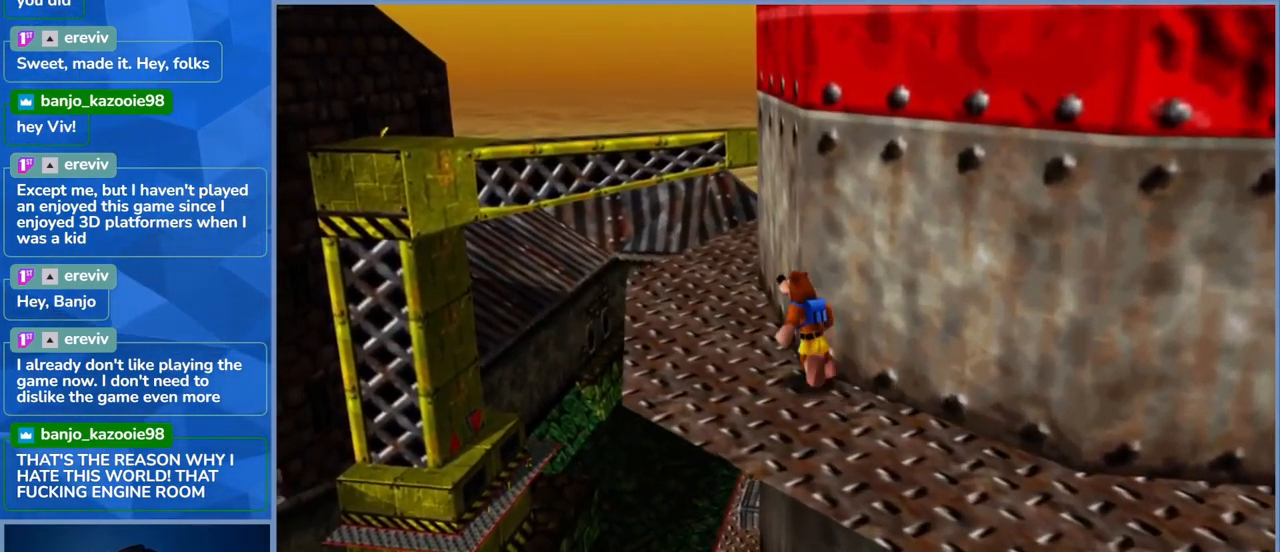
{"buttons": [], "left_stick": "up", "right_stick": "center", "events": [[67, "DPAD_DOWN", "up"], [450, "left_stick", "up"]]}
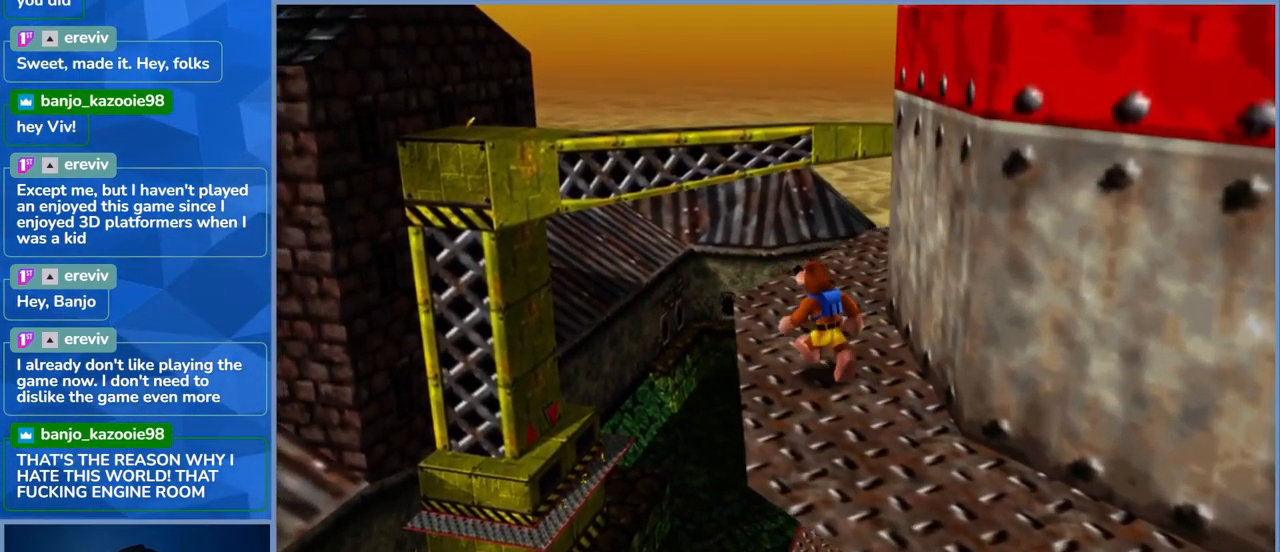
{"buttons": [], "left_stick": "center", "right_stick": "right", "events": [[283, "left_stick", "center"], [400, "right_stick", "right"]]}
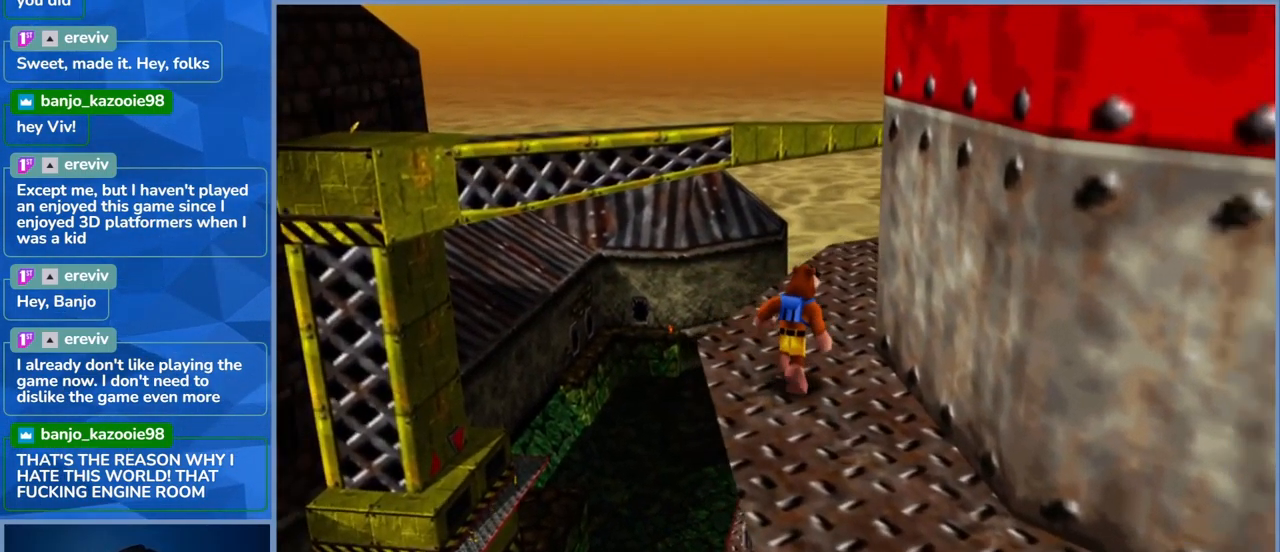
{"buttons": [], "left_stick": "left", "right_stick": "center", "events": [[217, "right_stick", "center"], [483, "left_stick", "left"]]}
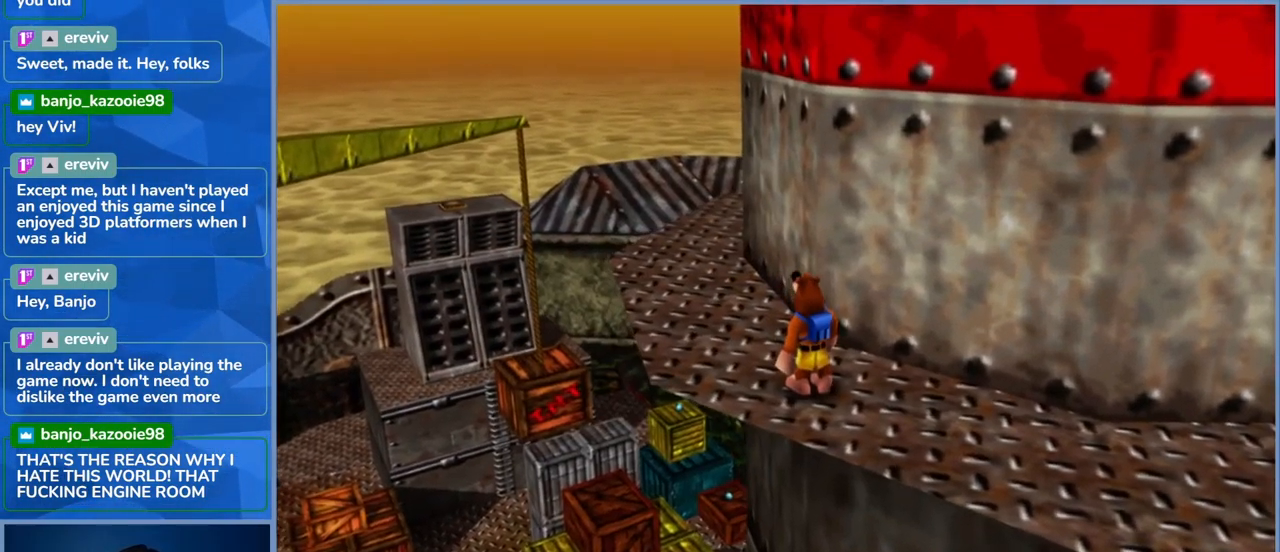
{"buttons": [], "left_stick": "up-left", "right_stick": "center", "events": [[33, "left_stick", "up-left"]]}
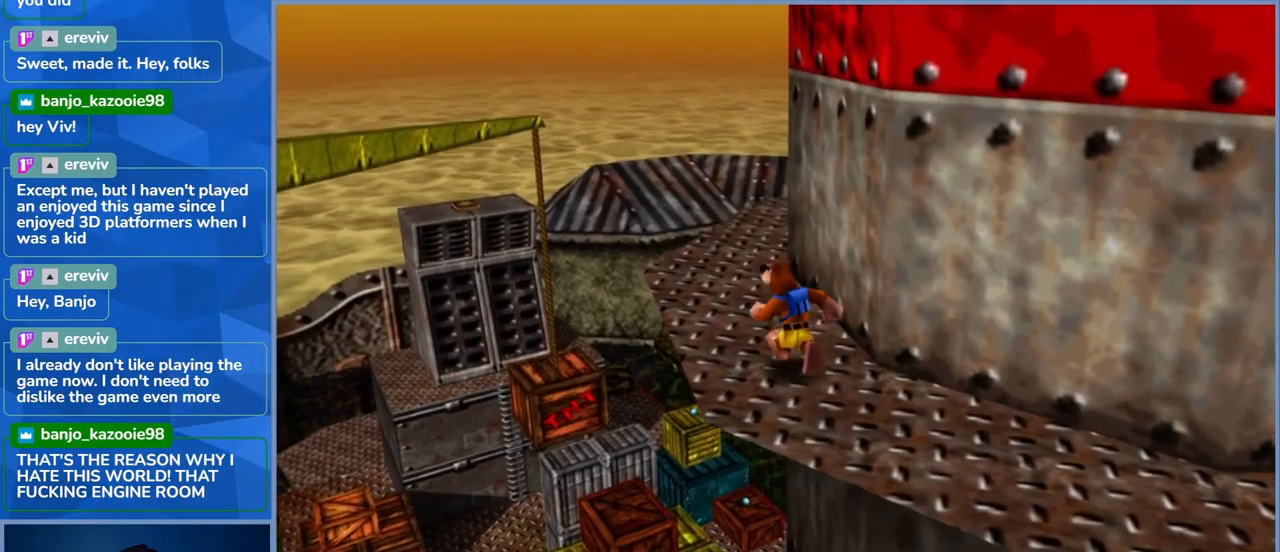
{"buttons": [], "left_stick": "up", "right_stick": "center", "events": [[17, "left_stick", "up"]]}
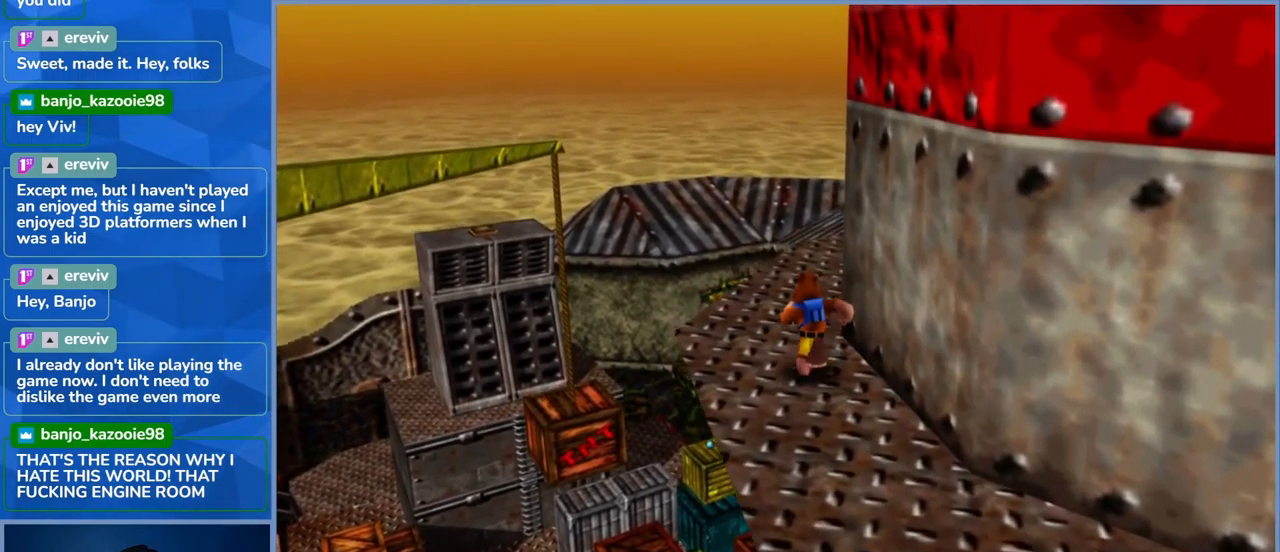
{"buttons": [], "left_stick": "up", "right_stick": "center", "events": []}
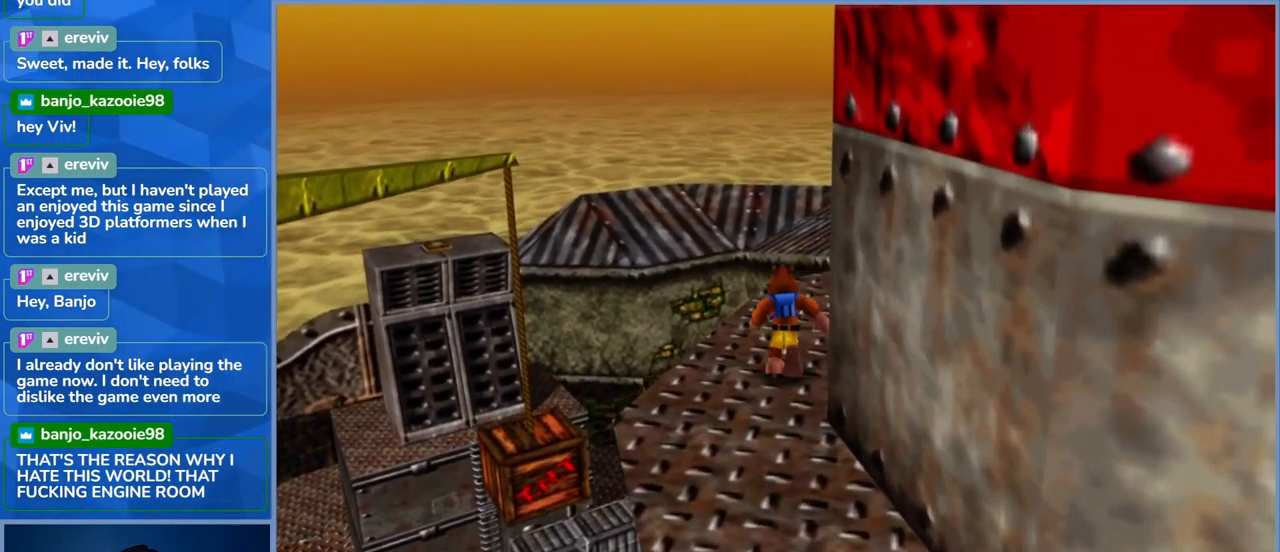
{"buttons": [], "left_stick": "center", "right_stick": "center", "events": [[17, "left_stick", "center"]]}
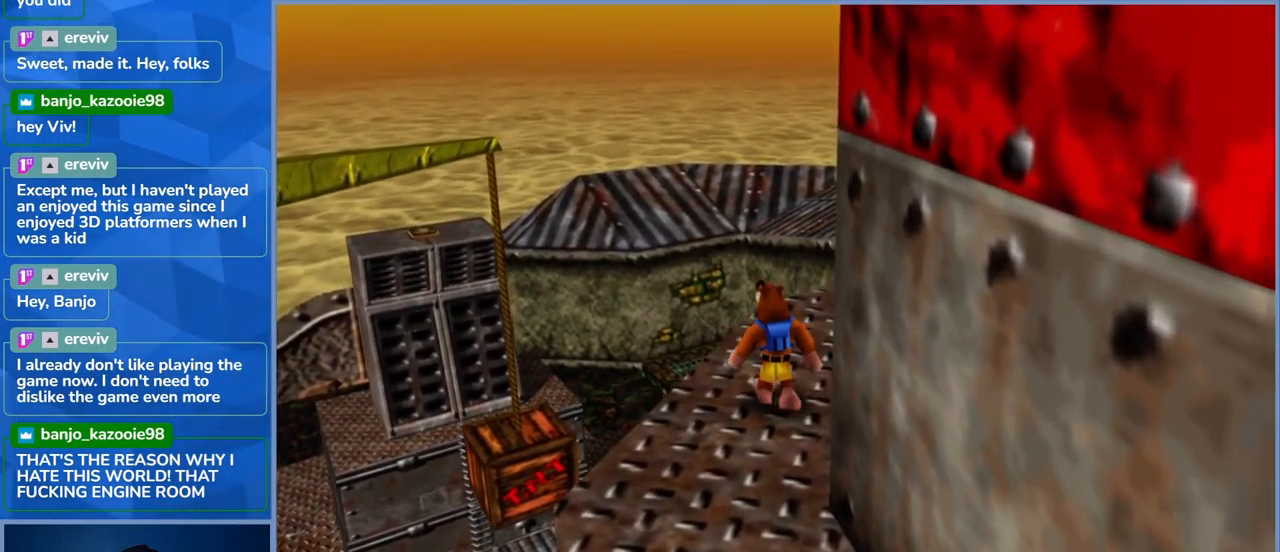
{"buttons": [], "left_stick": "center", "right_stick": "center", "events": [[33, "right_stick", "right"], [200, "right_stick", "center"]]}
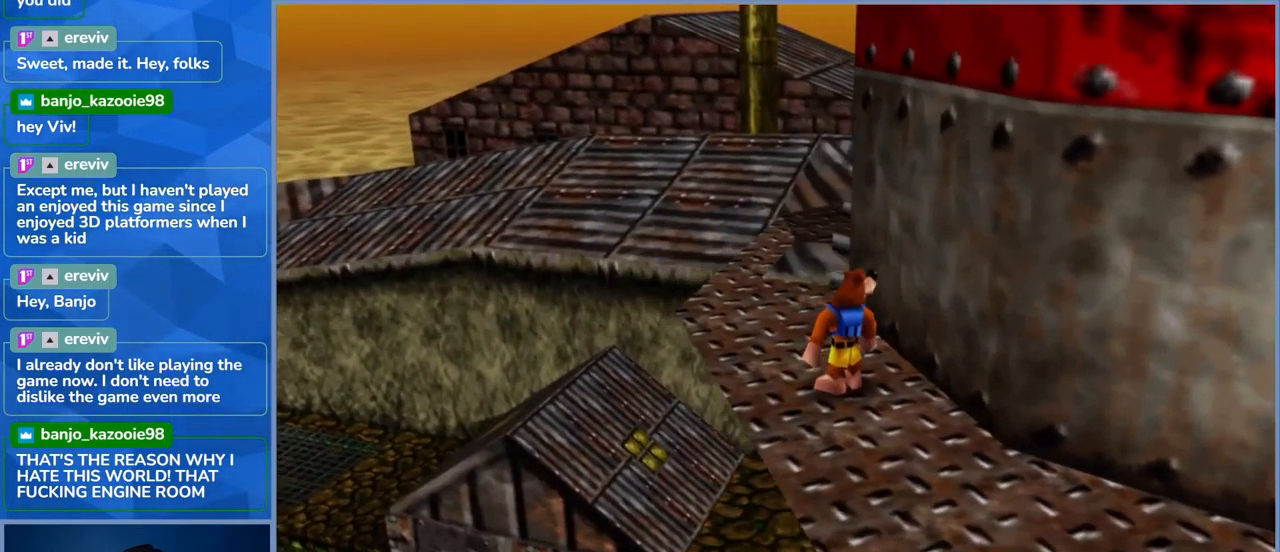
{"buttons": [], "left_stick": "center", "right_stick": "center", "events": [[50, "right_stick", "left"], [367, "right_stick", "center"]]}
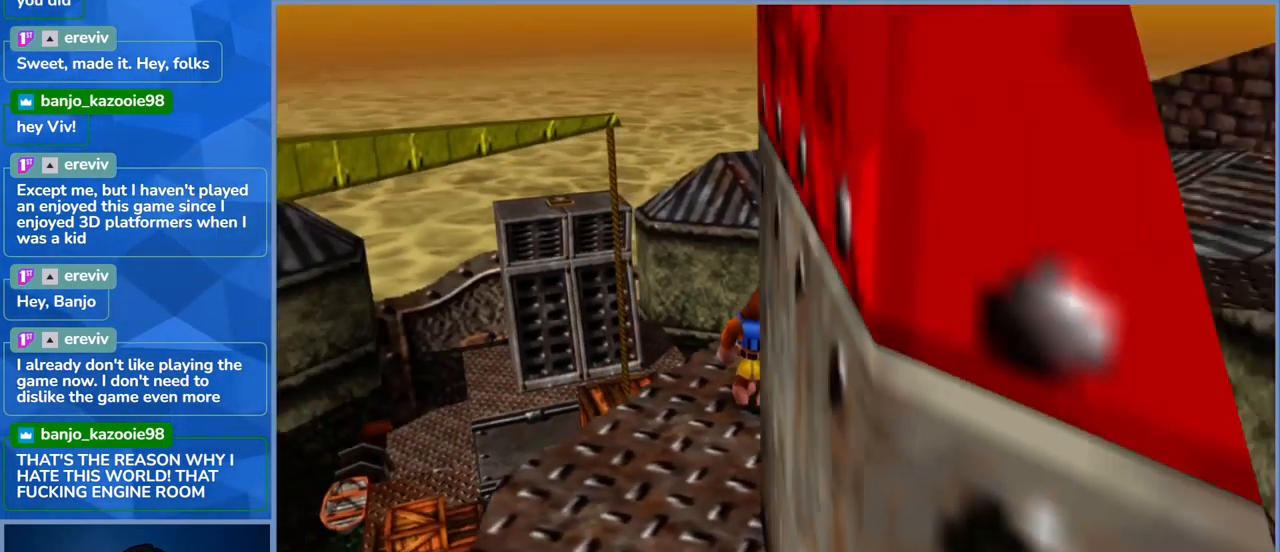
{"buttons": [], "left_stick": "center", "right_stick": "center", "events": []}
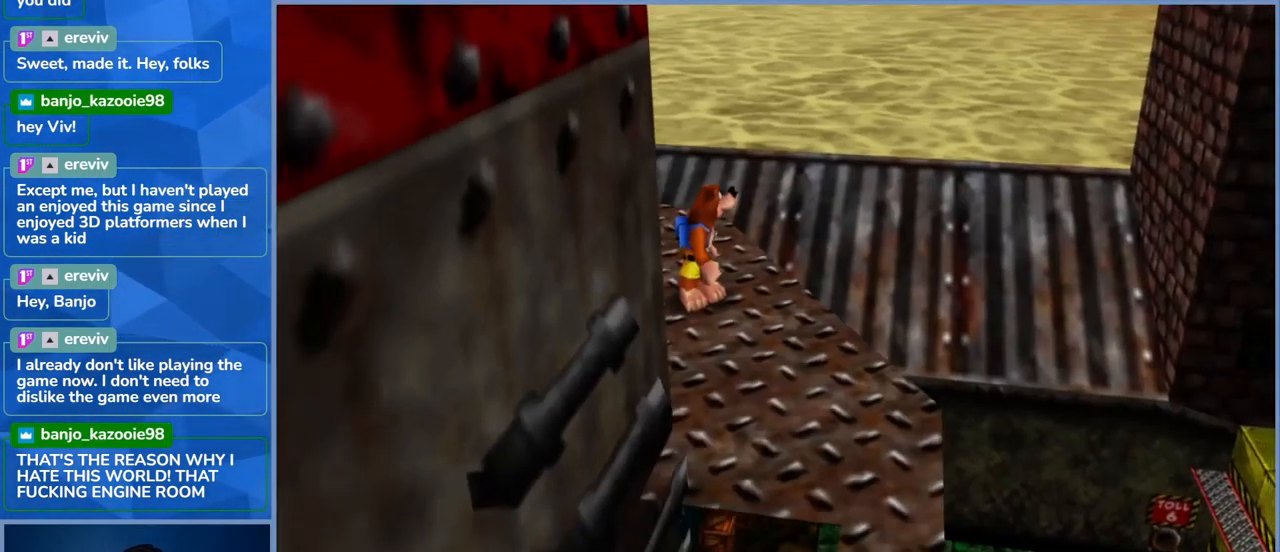
{"buttons": [], "left_stick": "center", "right_stick": "center", "events": [[33, "DPAD_DOWN", "down"], [33, "right_stick", "right"], [83, "DPAD_DOWN", "up"], [267, "right_stick", "center"]]}
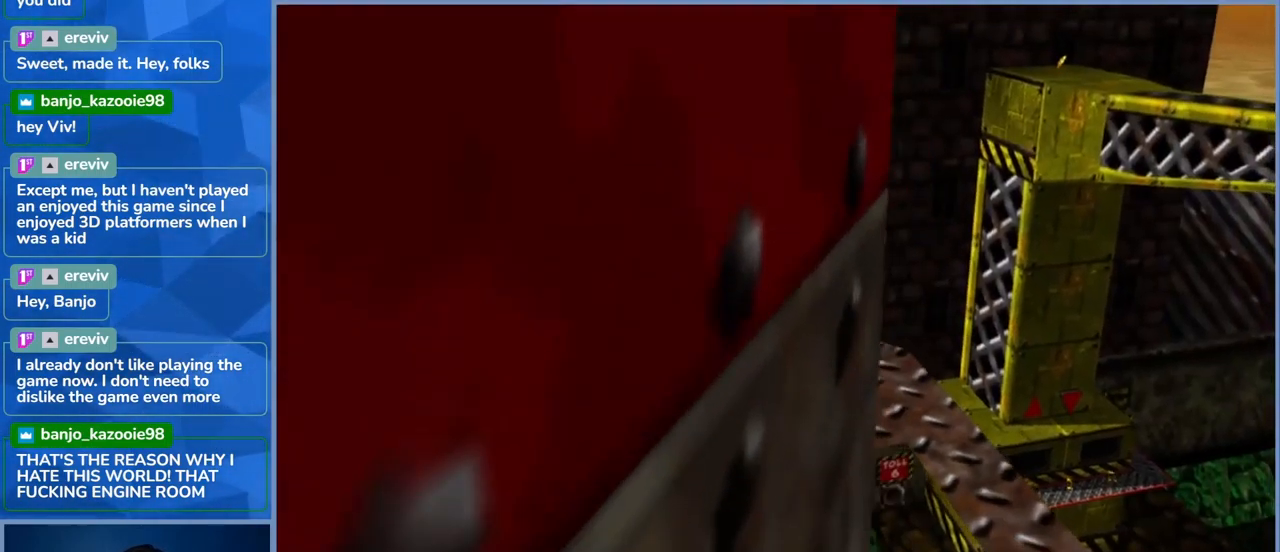
{"buttons": [], "left_stick": "center", "right_stick": "center", "events": [[33, "right_stick", "right"], [467, "right_stick", "center"]]}
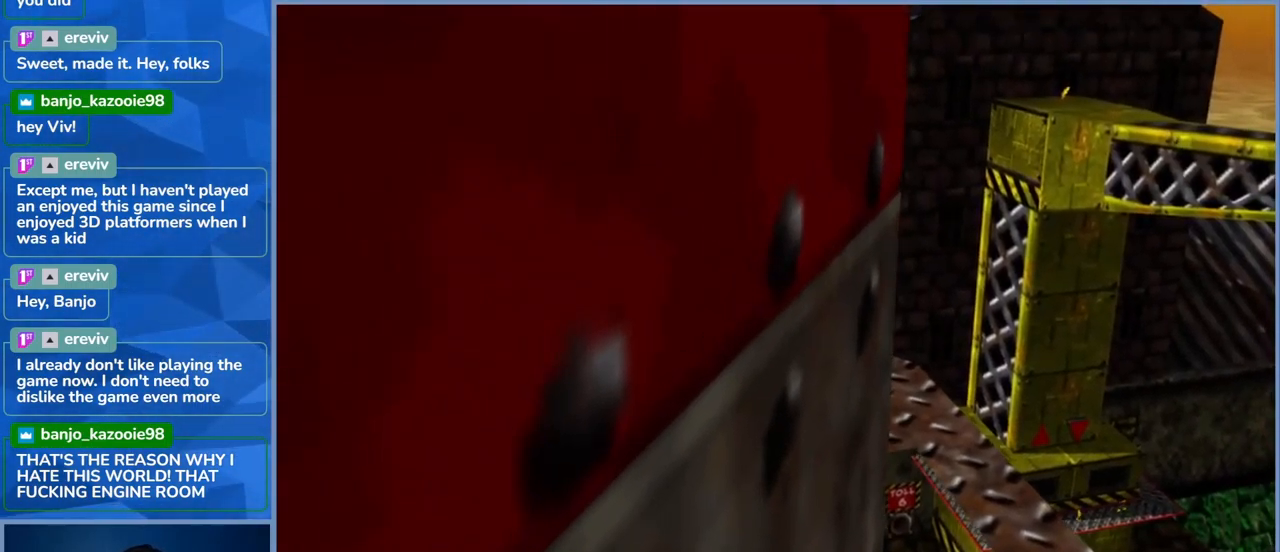
{"buttons": [], "left_stick": "center", "right_stick": "left", "events": [[300, "right_stick", "left"]]}
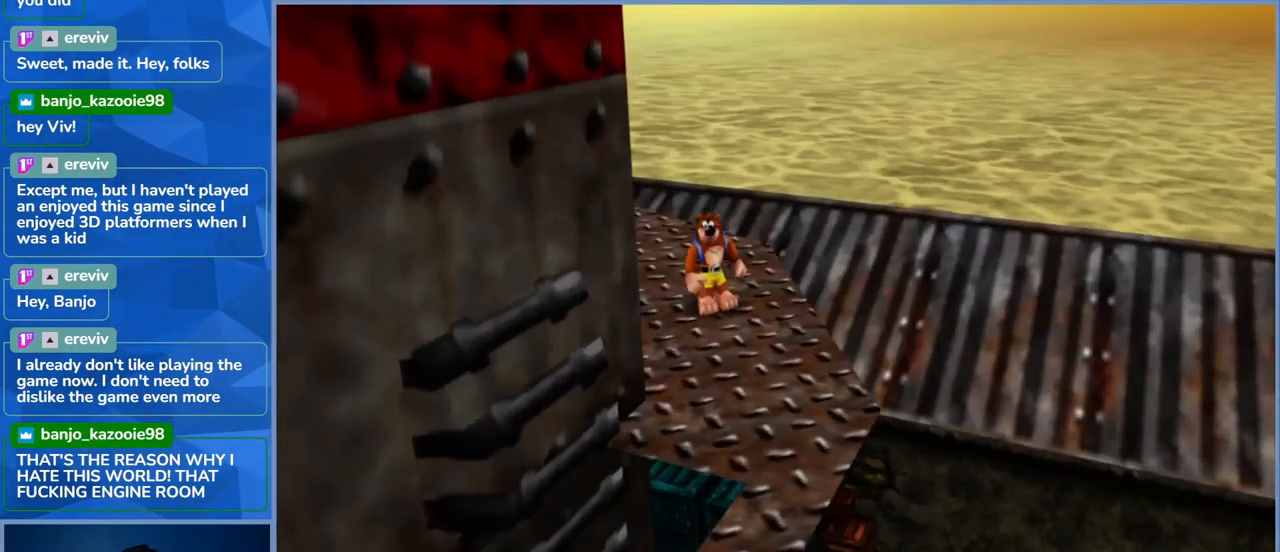
{"buttons": [], "left_stick": "center", "right_stick": "center", "events": [[217, "right_stick", "center"]]}
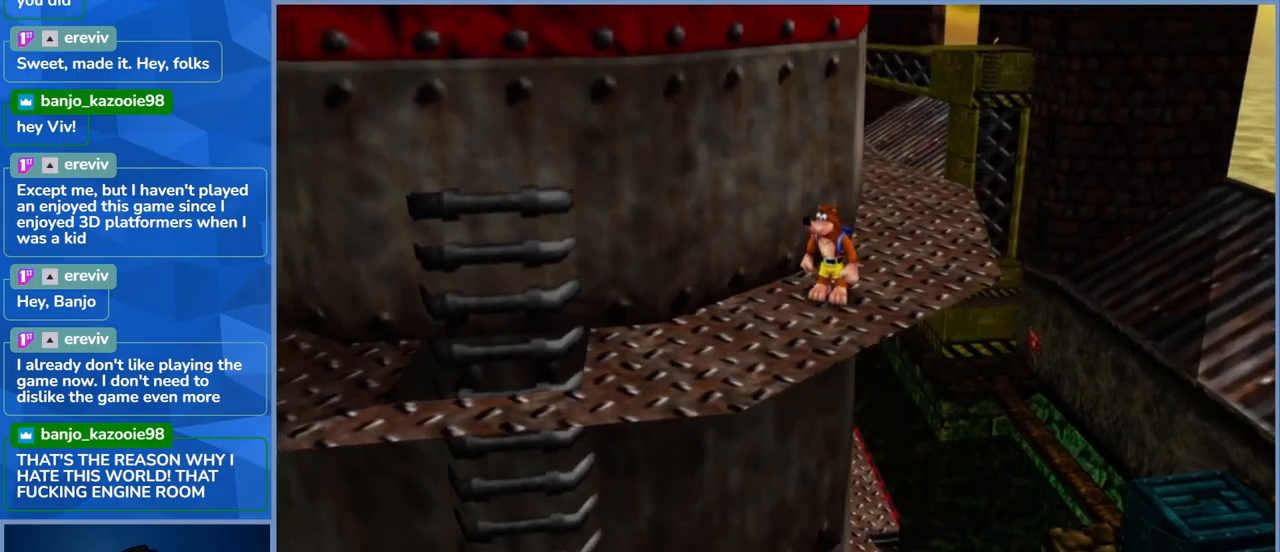
{"buttons": [], "left_stick": "center", "right_stick": "center", "events": [[84, "right_stick", "right"], [434, "right_stick", "center"]]}
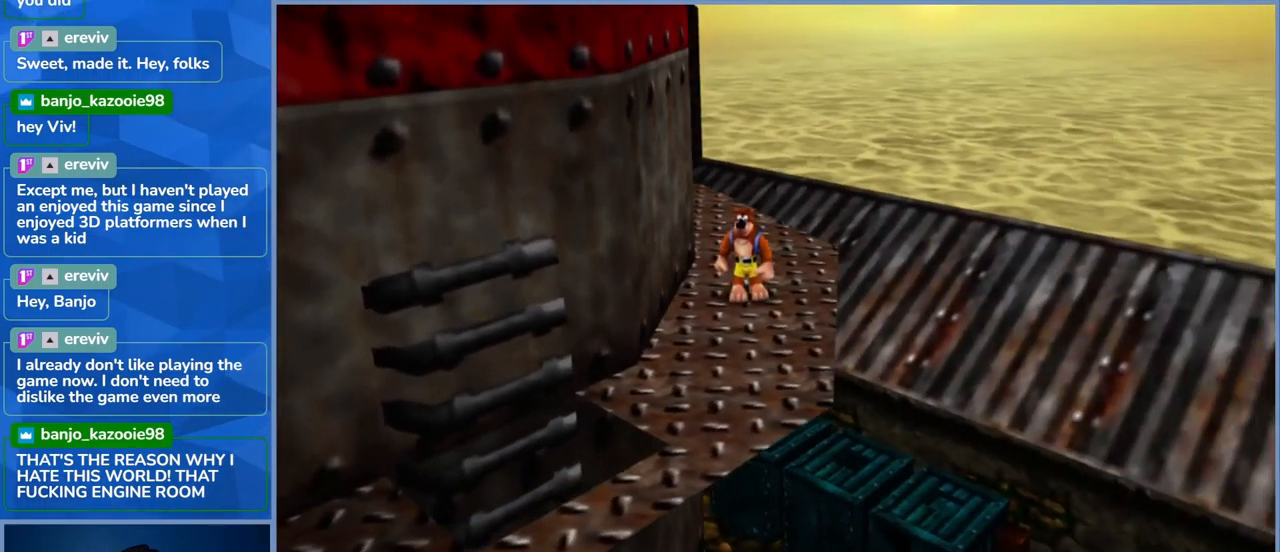
{"buttons": [], "left_stick": "right", "right_stick": "center", "events": [[367, "left_stick", "right"]]}
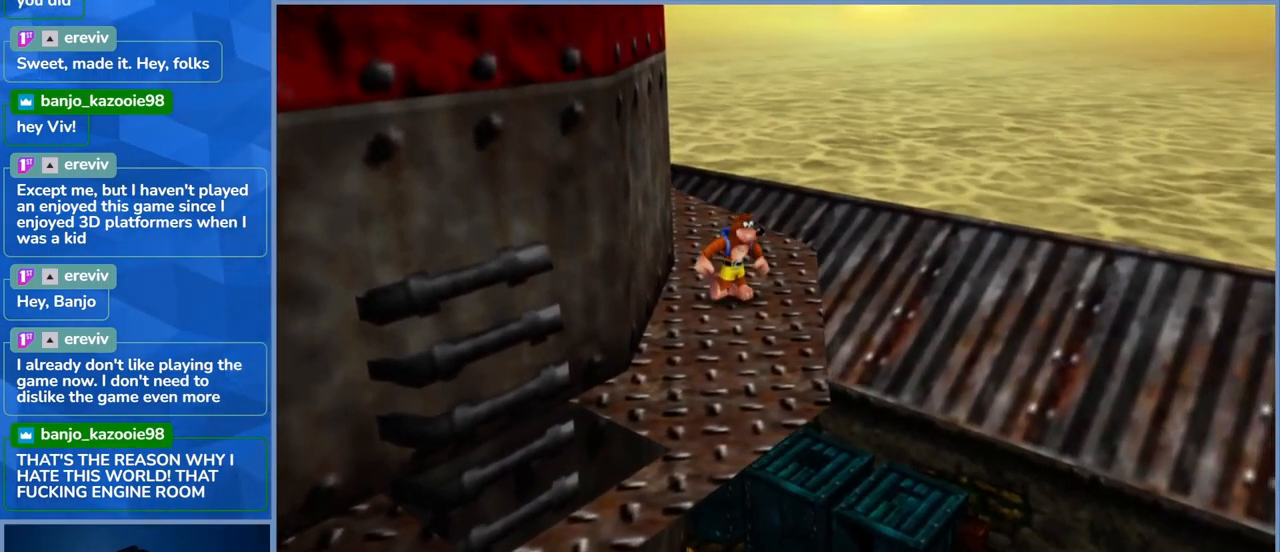
{"buttons": [], "left_stick": "center", "right_stick": "center", "events": [[34, "left_stick", "center"]]}
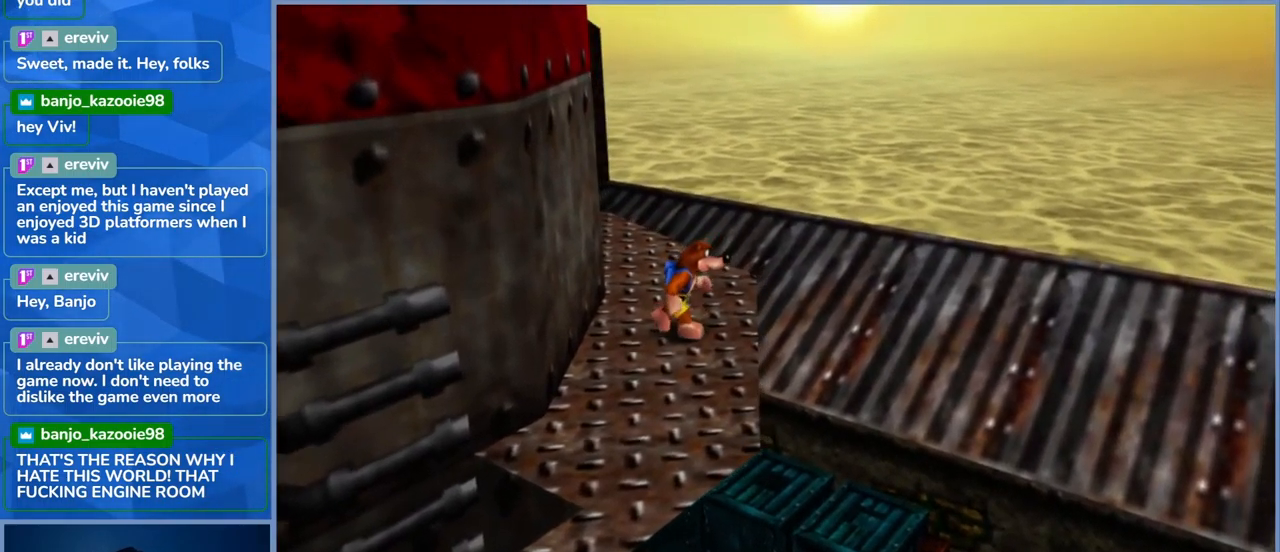
{"buttons": [], "left_stick": "center", "right_stick": "center", "events": []}
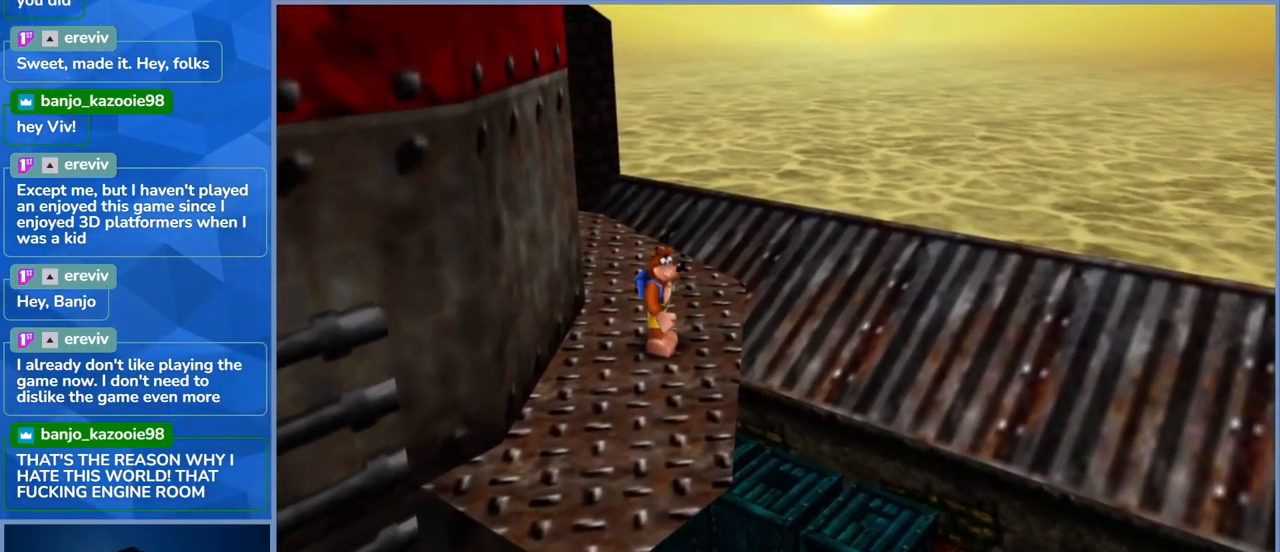
{"buttons": [], "left_stick": "center", "right_stick": "left", "events": [[167, "right_stick", "left"]]}
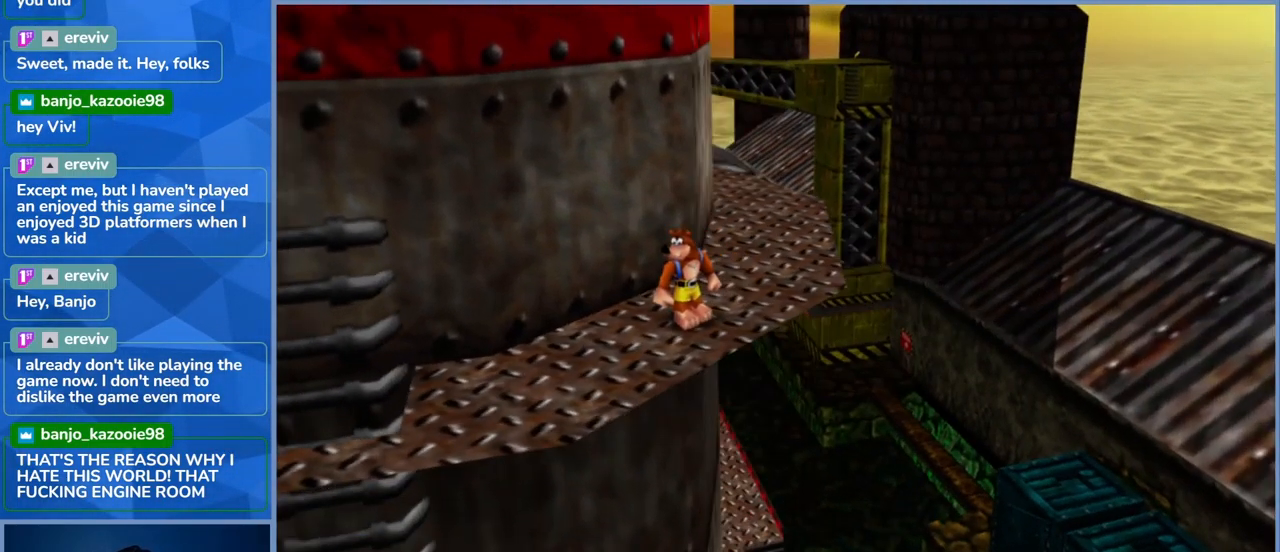
{"buttons": [], "left_stick": "center", "right_stick": "left", "events": [[300, "DPAD_DOWN", "down"], [400, "DPAD_DOWN", "up"]]}
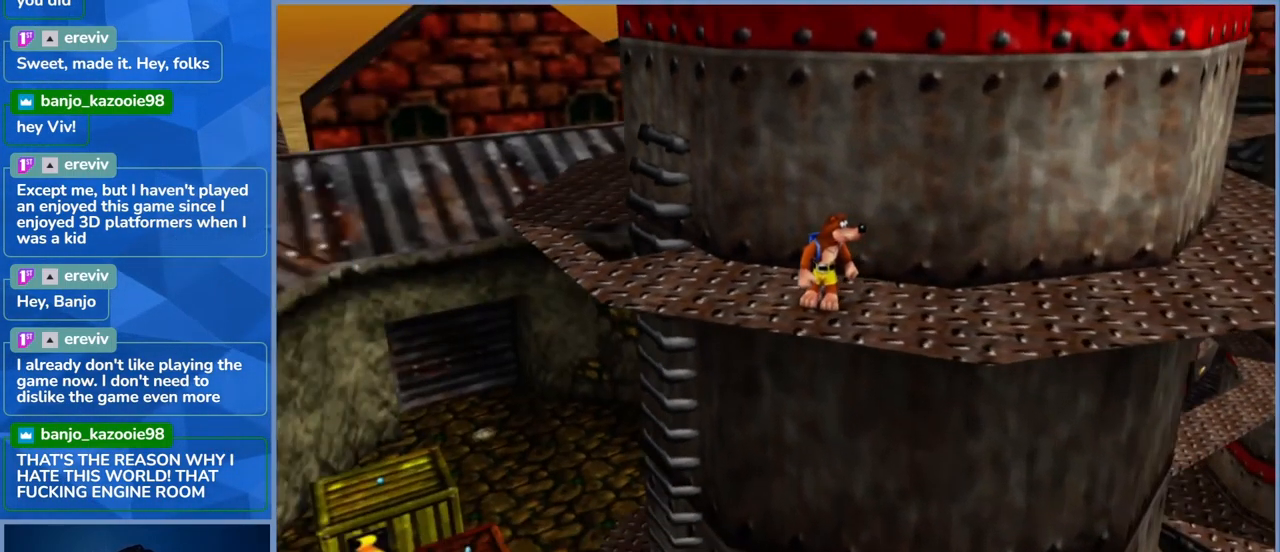
{"buttons": [], "left_stick": "center", "right_stick": "center", "events": [[300, "right_stick", "center"]]}
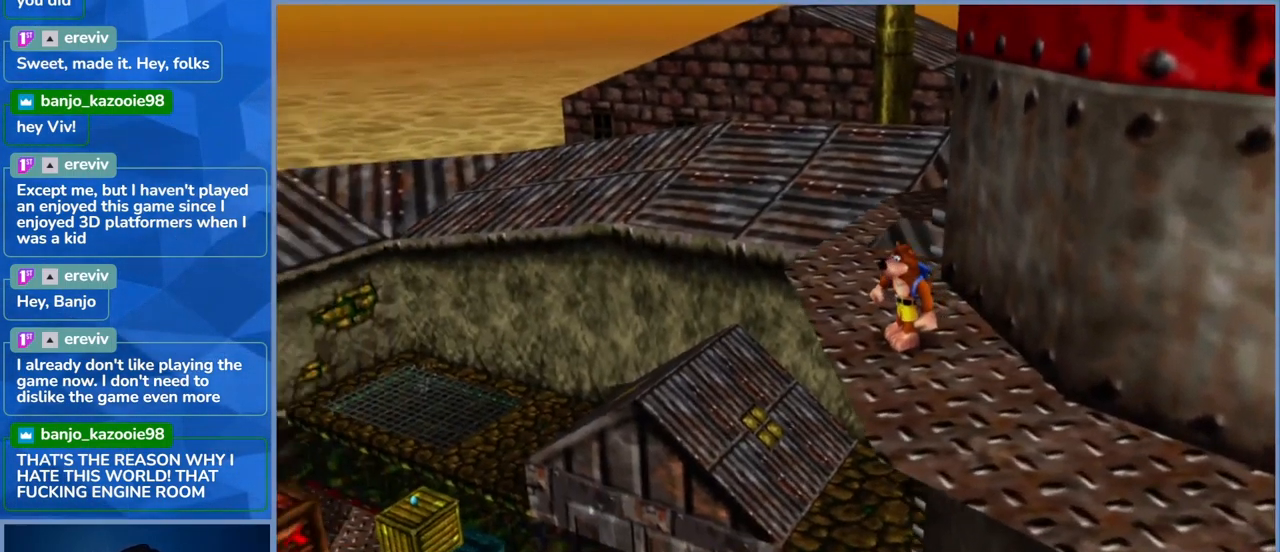
{"buttons": [], "left_stick": "center", "right_stick": "center", "events": [[84, "right_stick", "left"], [267, "right_stick", "center"]]}
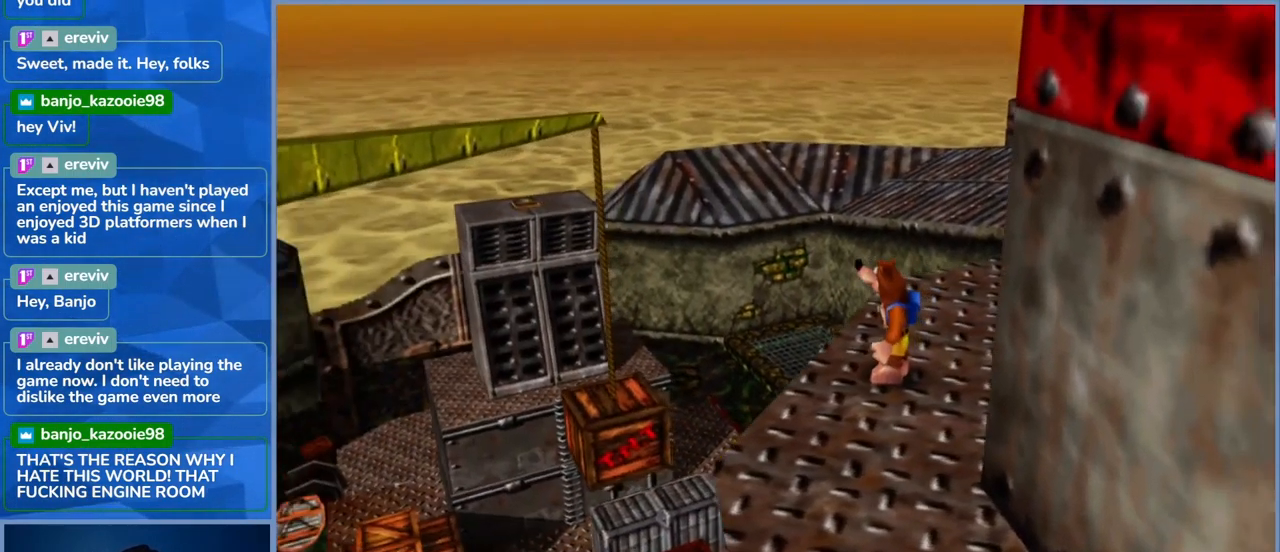
{"buttons": [], "left_stick": "center", "right_stick": "center", "events": []}
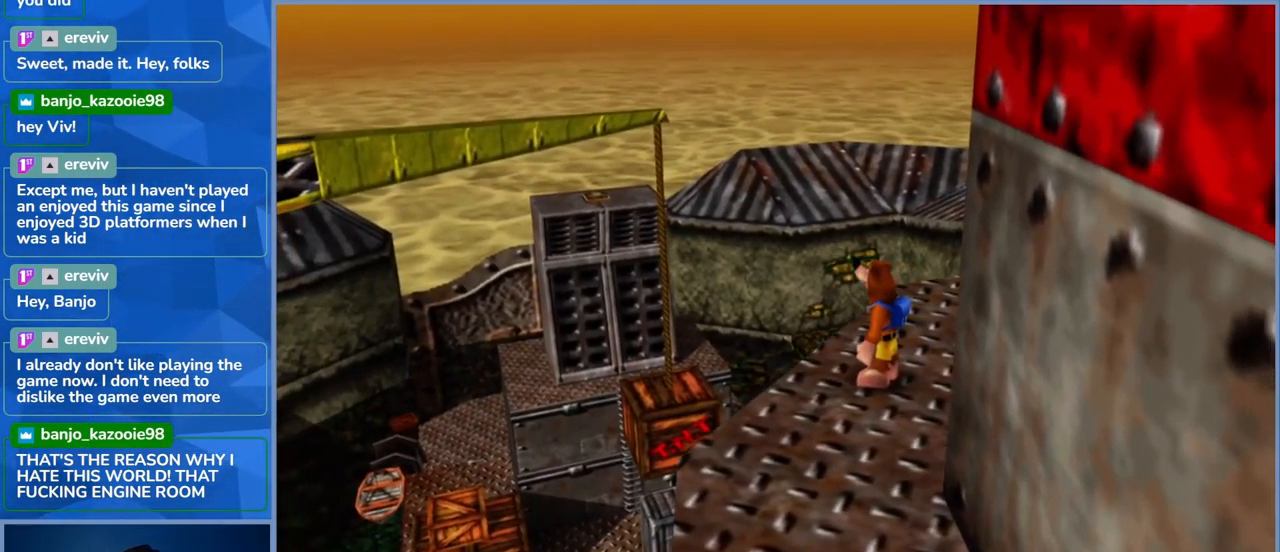
{"buttons": [], "left_stick": "center", "right_stick": "center", "events": [[84, "right_stick", "left"], [234, "right_stick", "center"]]}
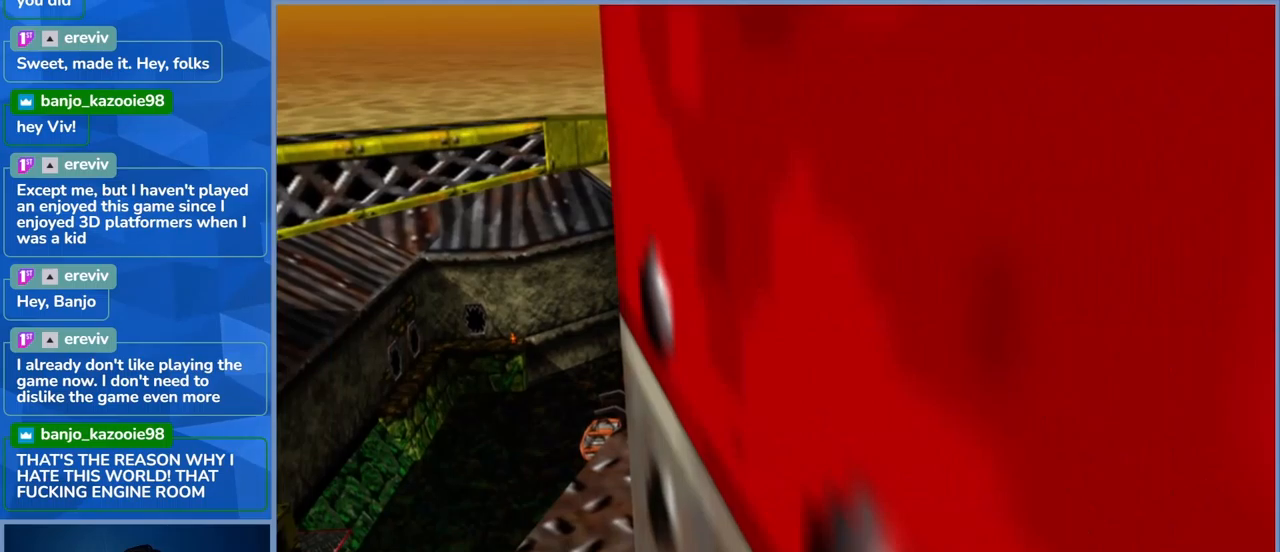
{"buttons": [], "left_stick": "center", "right_stick": "center", "events": [[133, "right_stick", "right"], [150, "DPAD_DOWN", "down"], [283, "right_stick", "center"], [367, "DPAD_DOWN", "up"]]}